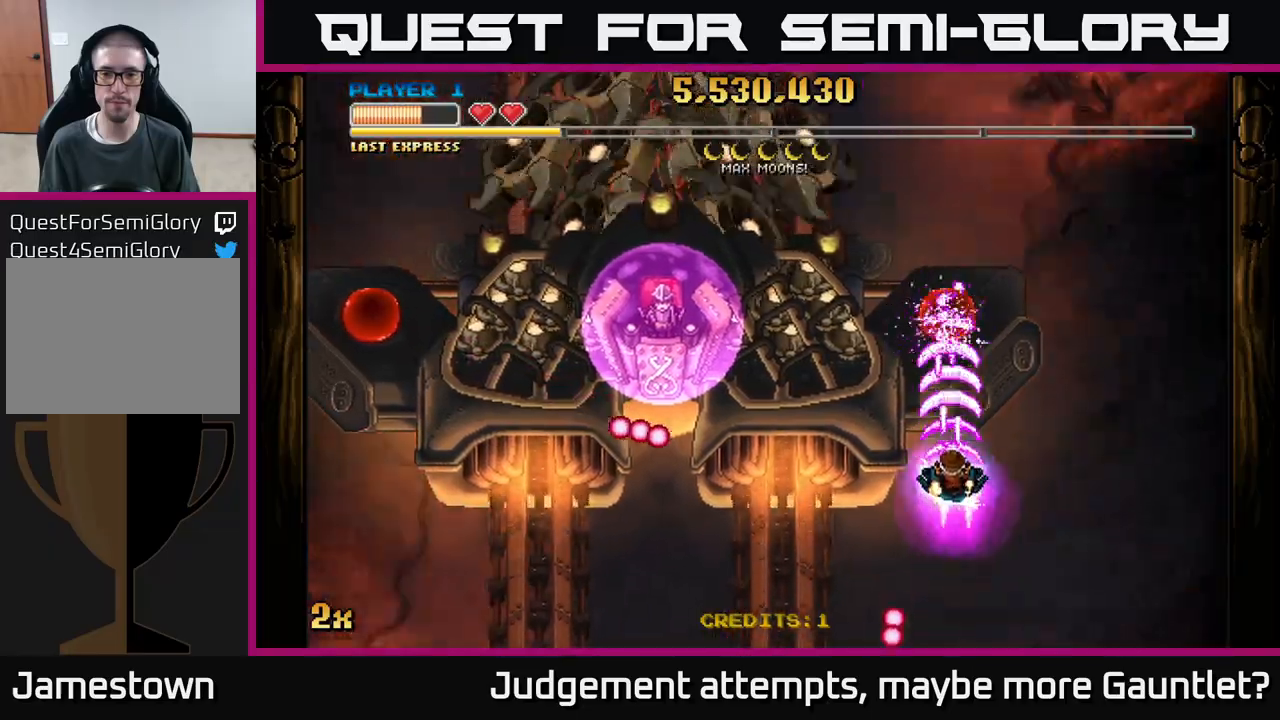
Gameplay with a controller (Xbox layout); each line is a JSON object with the inputs held at the frame after it. "events" lists button and stick changes between this image and that frame as [ms after this image, input, new state], when the widget could be followed in between. Not read: right_stick.
{"buttons": ["A"], "left_stick": "up-left", "events": [[200, "left_stick", "down"], [333, "left_stick", "left"], [383, "X", "down"], [467, "left_stick", "up-left"], [500, "X", "up"]]}
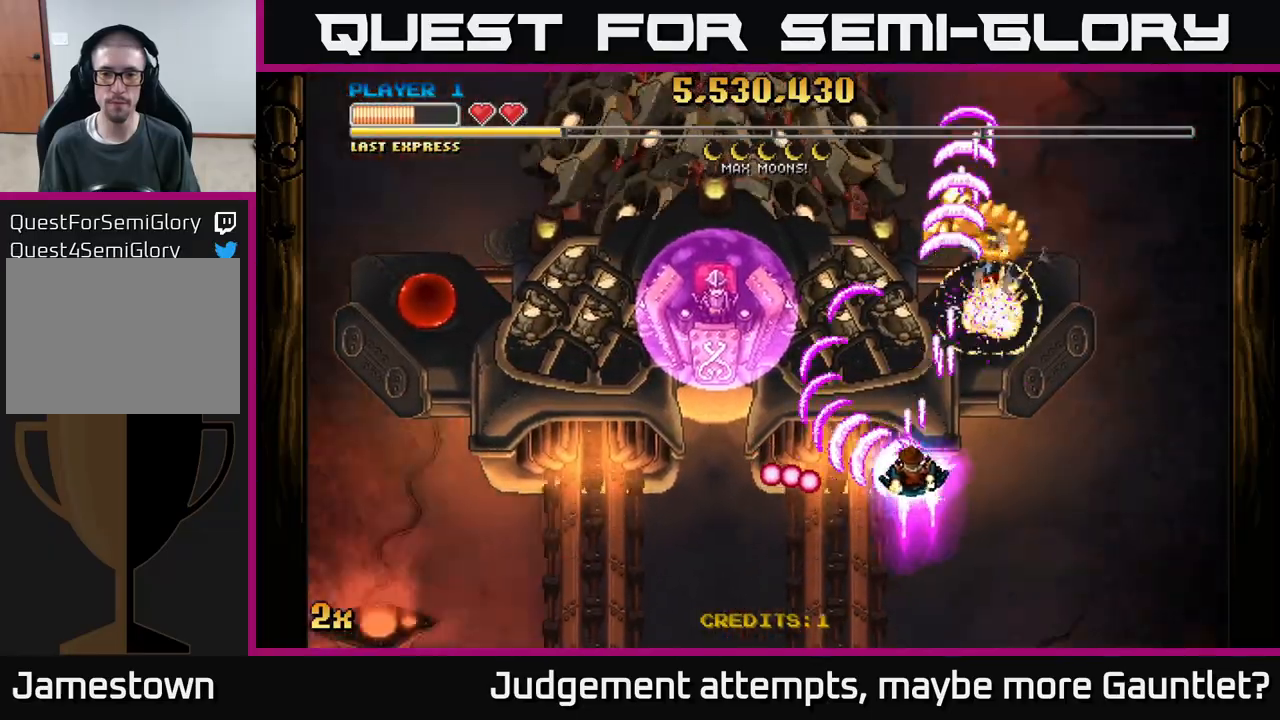
{"buttons": ["A"], "left_stick": "right", "events": [[233, "left_stick", "down-left"], [367, "left_stick", "center"], [450, "left_stick", "right"]]}
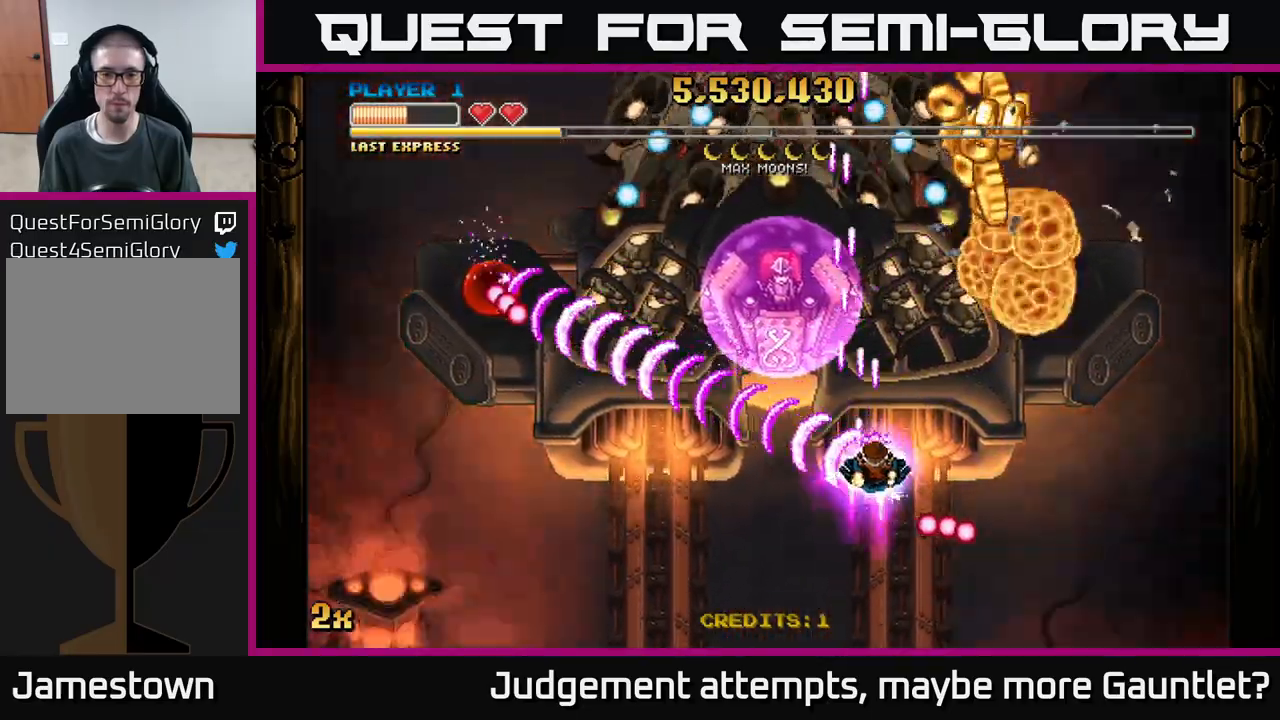
{"buttons": ["A"], "left_stick": "center", "events": [[267, "left_stick", "center"]]}
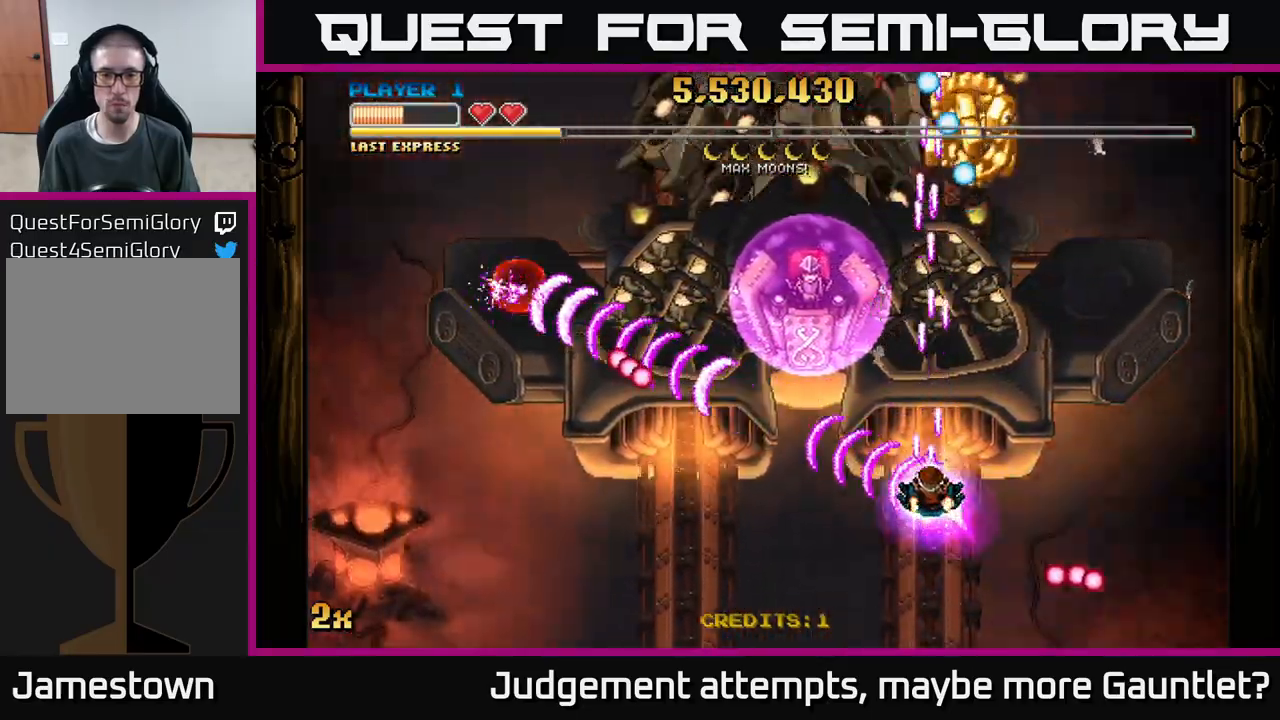
{"buttons": ["A"], "left_stick": "center", "events": []}
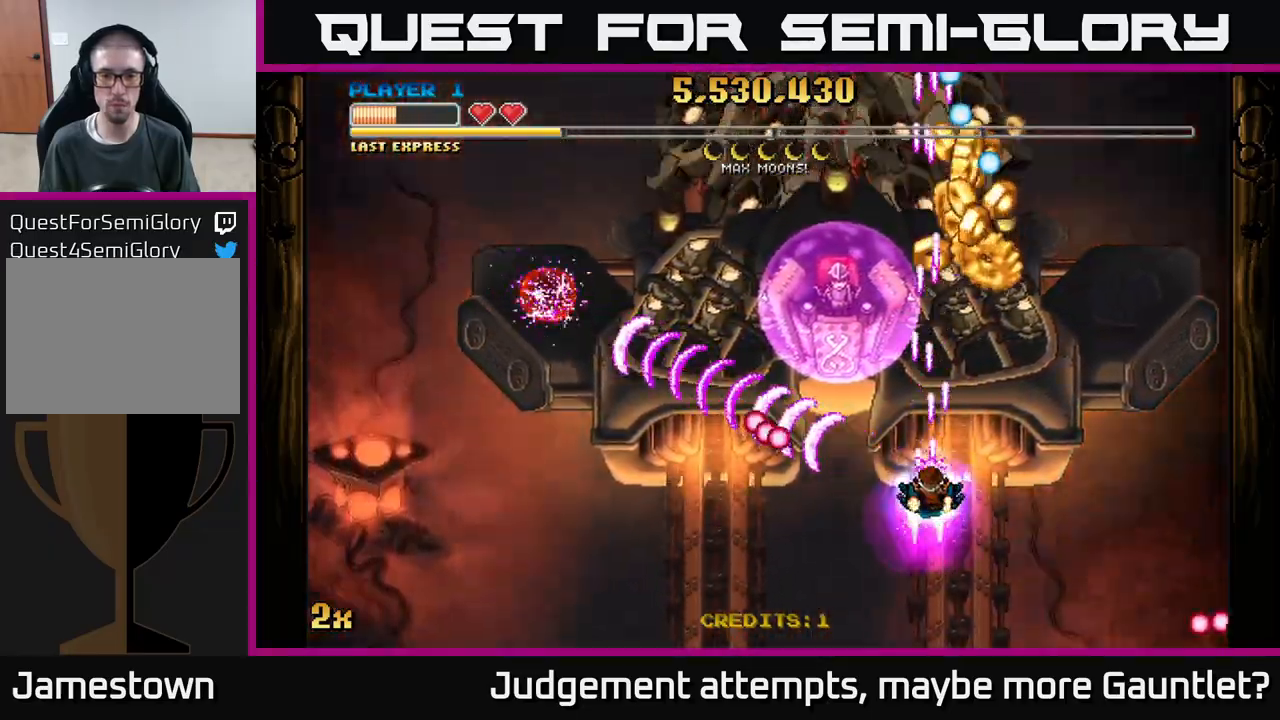
{"buttons": ["A"], "left_stick": "down-left", "events": [[133, "left_stick", "up-right"], [333, "left_stick", "up-left"], [467, "left_stick", "down-left"]]}
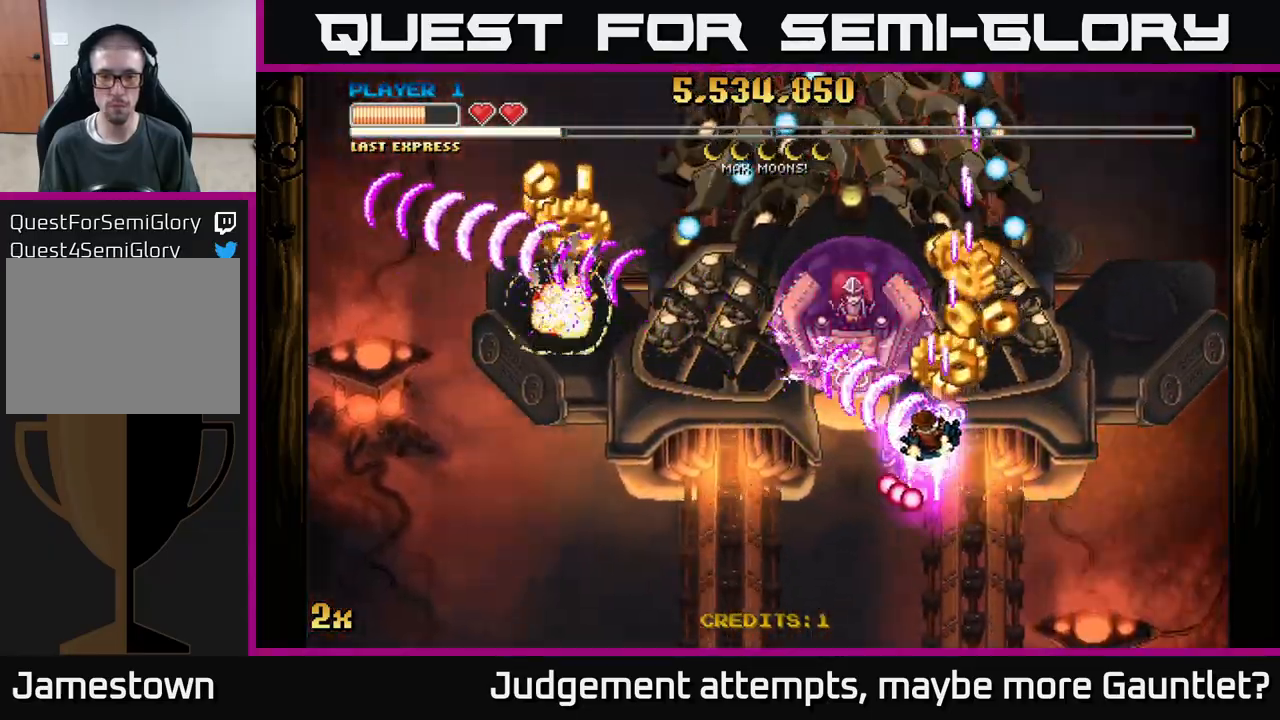
{"buttons": ["A"], "left_stick": "down-left", "events": [[83, "left_stick", "up-left"], [233, "left_stick", "down-right"], [433, "left_stick", "down-left"]]}
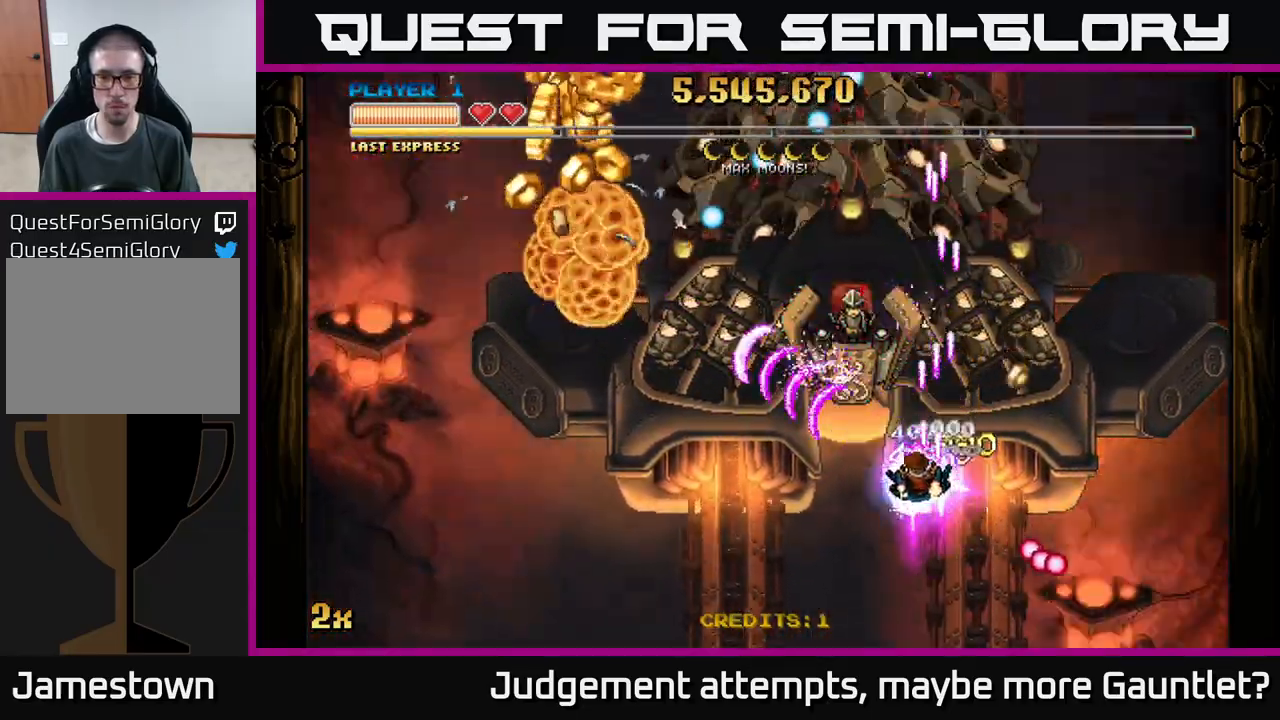
{"buttons": ["A"], "left_stick": "down-left", "events": [[117, "left_stick", "up"], [150, "X", "down"], [233, "X", "up"], [317, "left_stick", "down-left"]]}
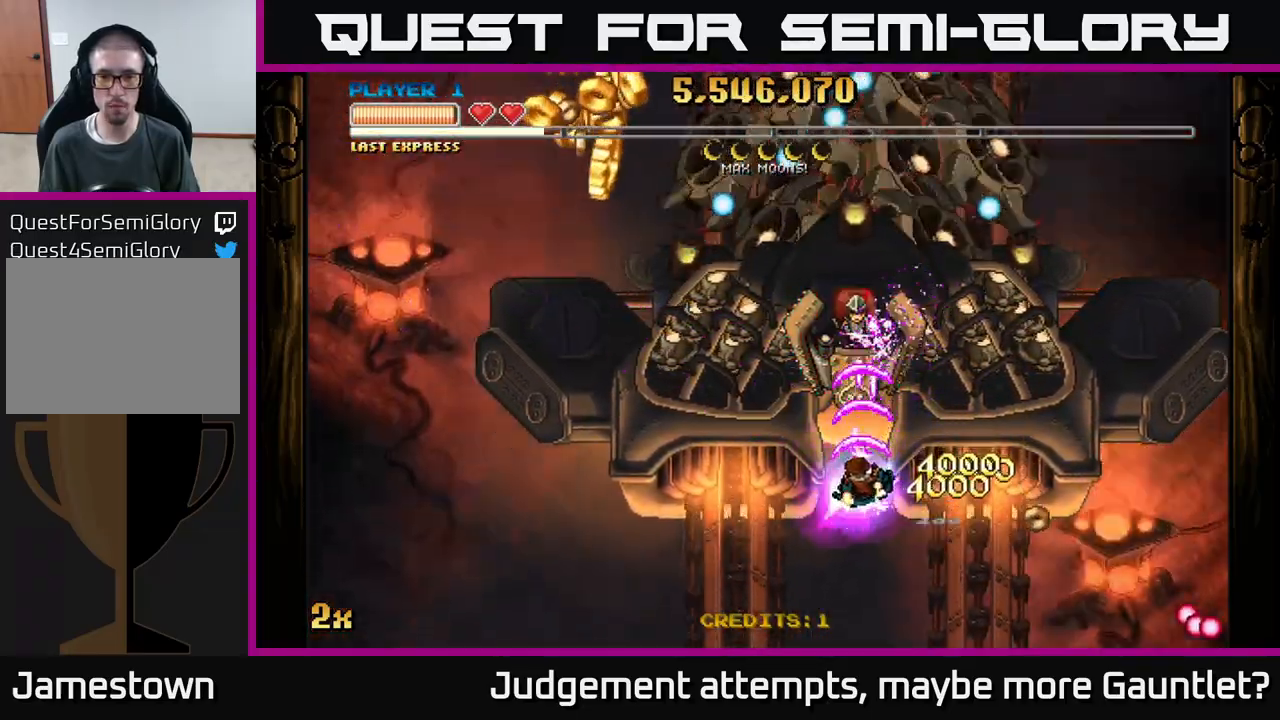
{"buttons": ["A"], "left_stick": "center", "events": [[167, "left_stick", "left"], [267, "left_stick", "center"]]}
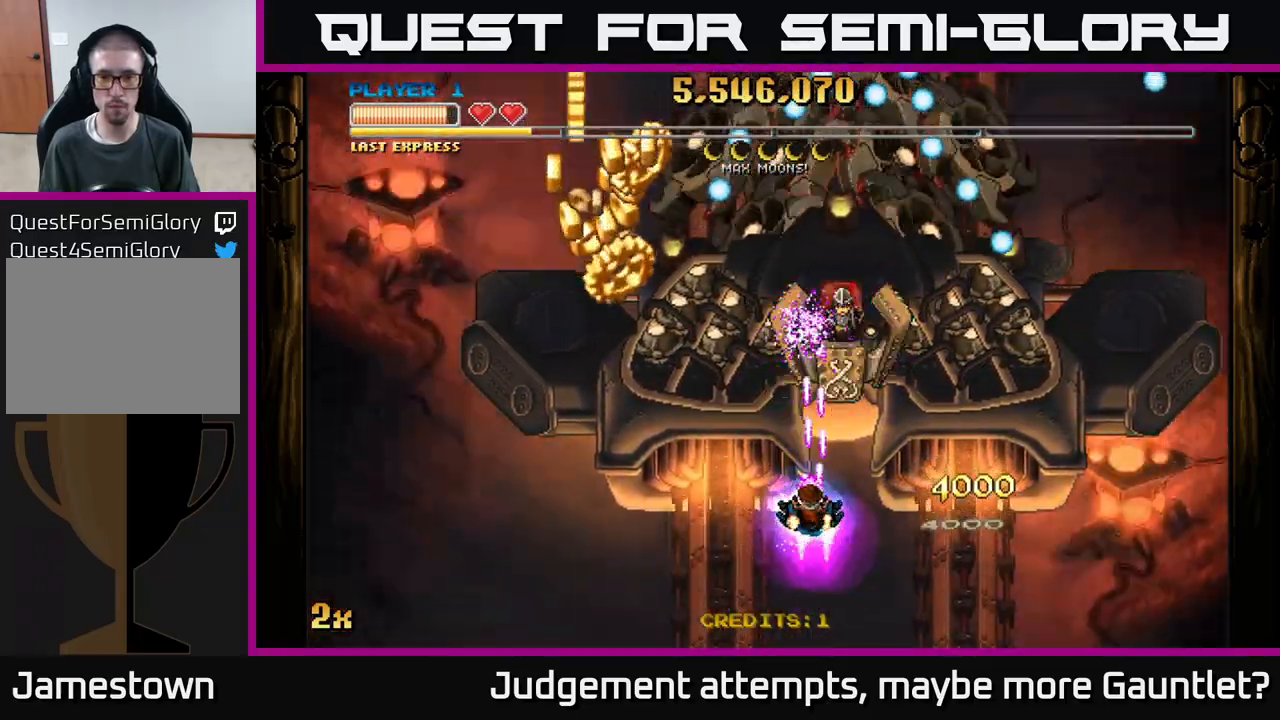
{"buttons": ["A"], "left_stick": "down", "events": [[333, "left_stick", "down-left"], [417, "left_stick", "down"]]}
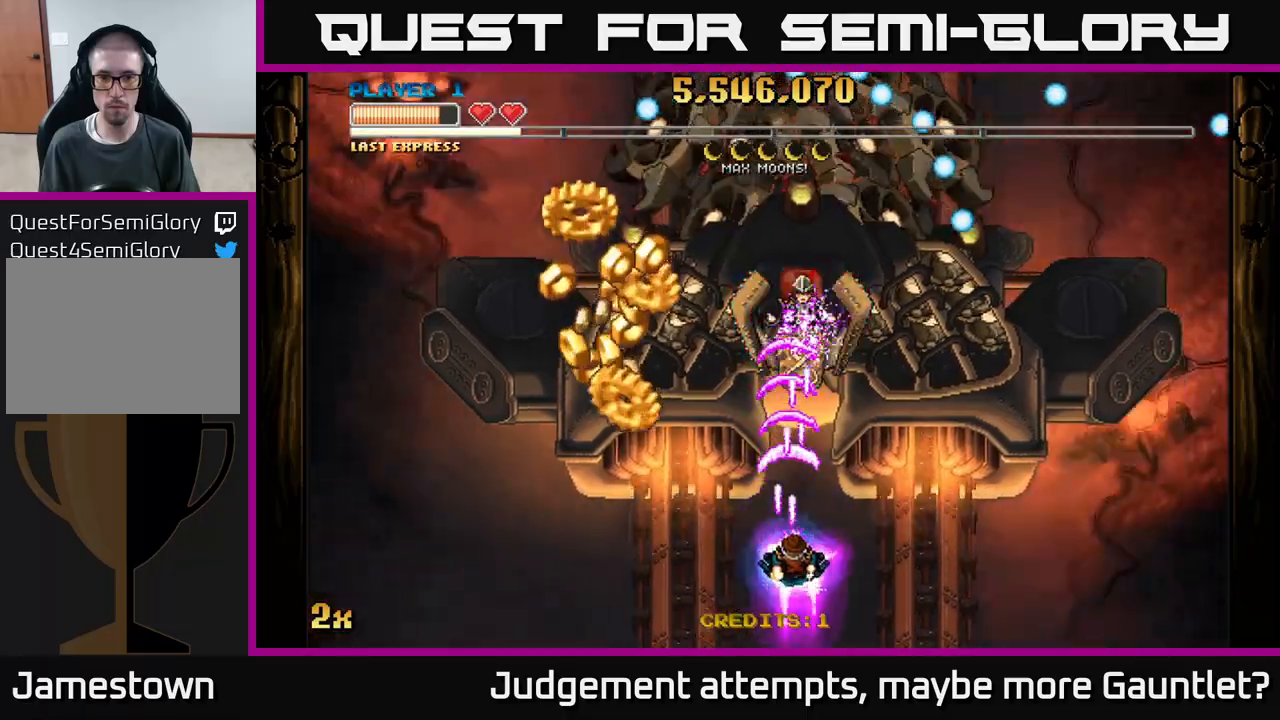
{"buttons": ["A"], "left_stick": "center", "events": [[33, "left_stick", "center"], [117, "left_stick", "down-left"], [250, "left_stick", "center"], [383, "left_stick", "down-left"], [500, "left_stick", "center"]]}
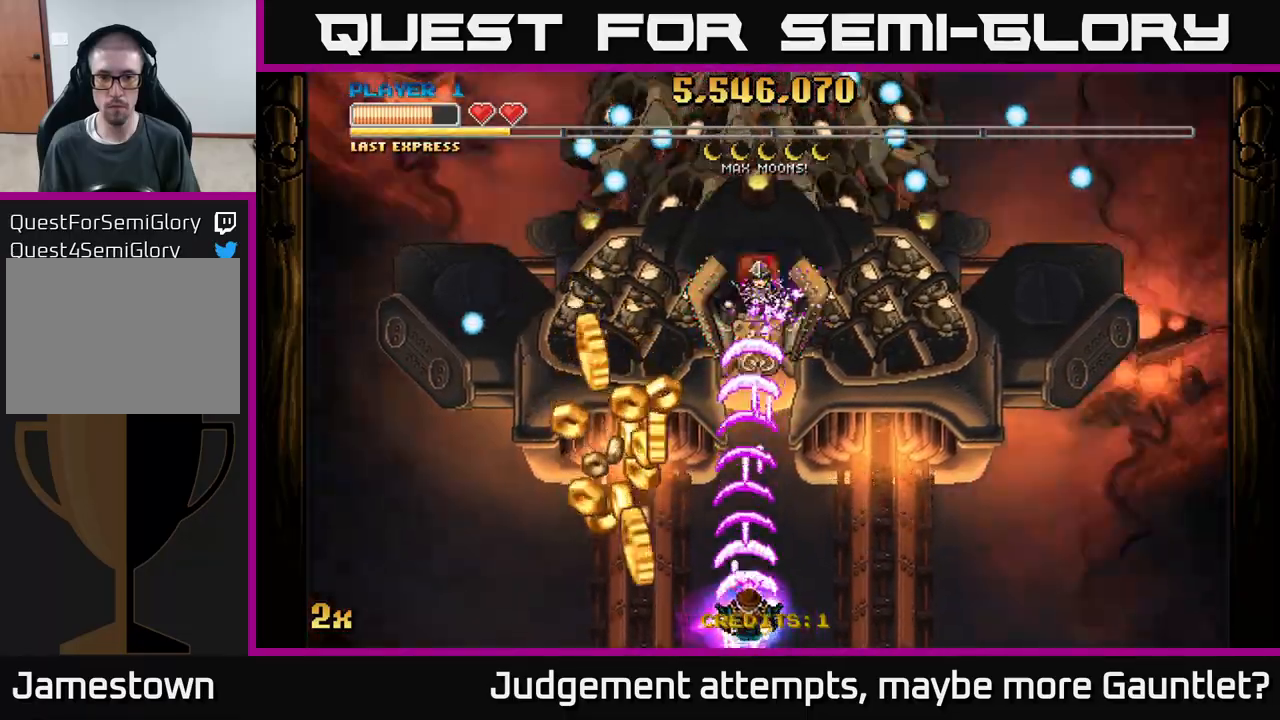
{"buttons": ["A"], "left_stick": "center", "events": [[117, "left_stick", "down-left"], [233, "left_stick", "center"], [317, "left_stick", "left"], [433, "left_stick", "center"]]}
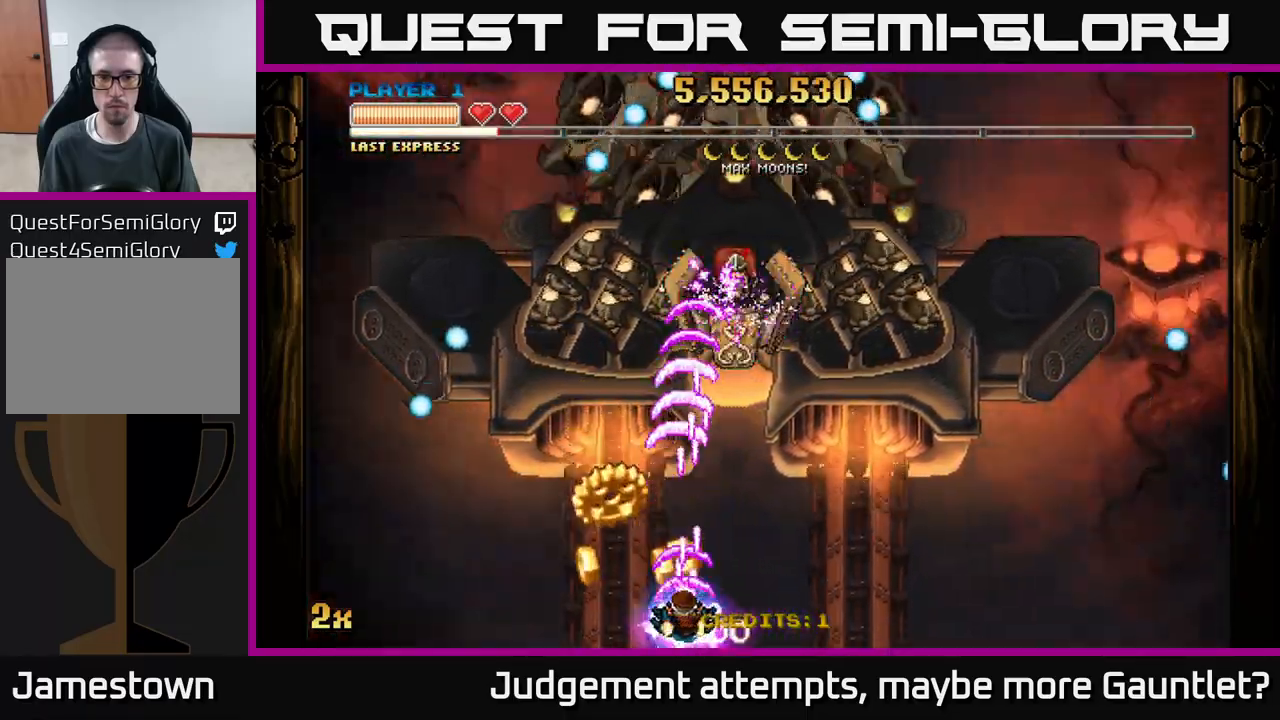
{"buttons": ["A"], "left_stick": "center", "events": []}
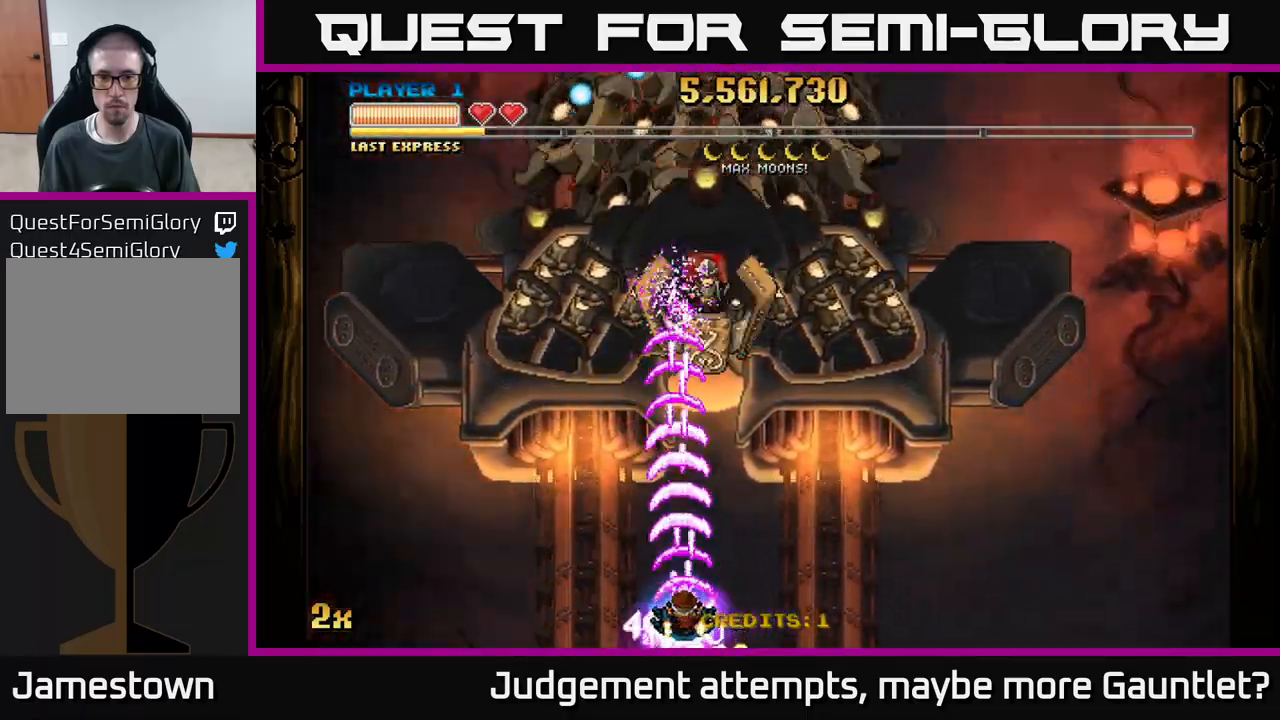
{"buttons": ["A"], "left_stick": "center", "events": []}
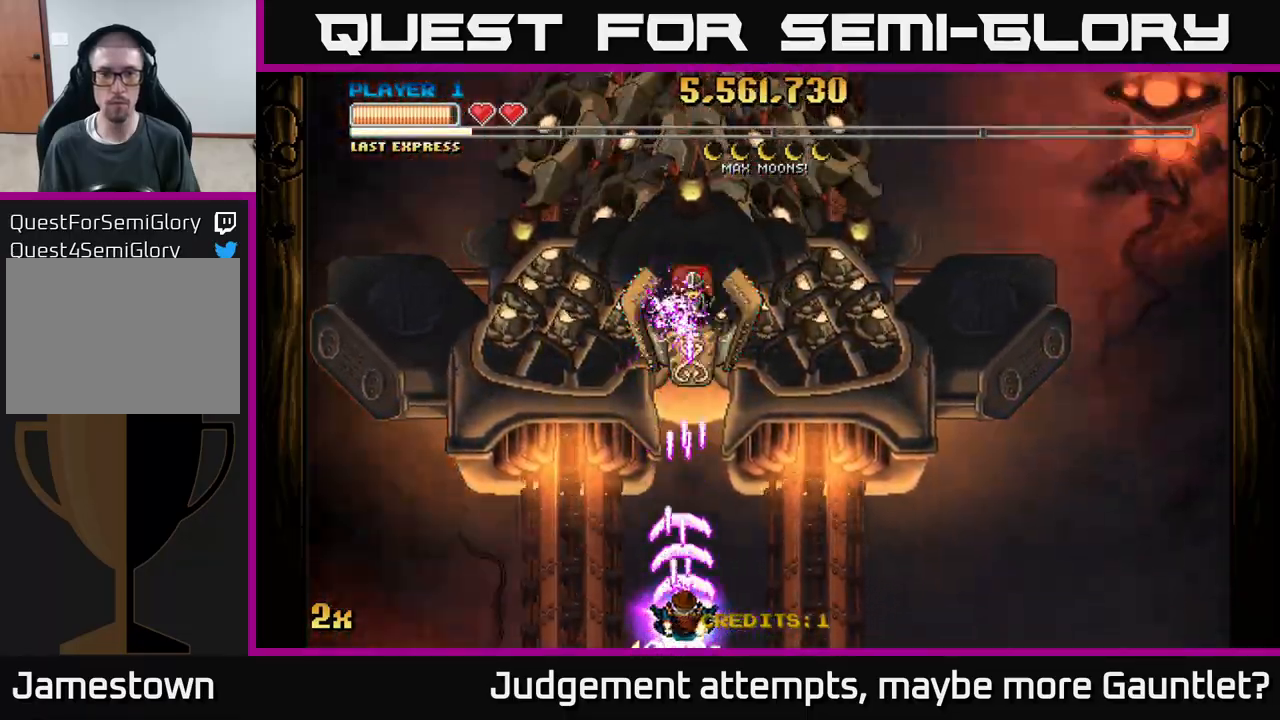
{"buttons": ["A"], "left_stick": "center", "events": []}
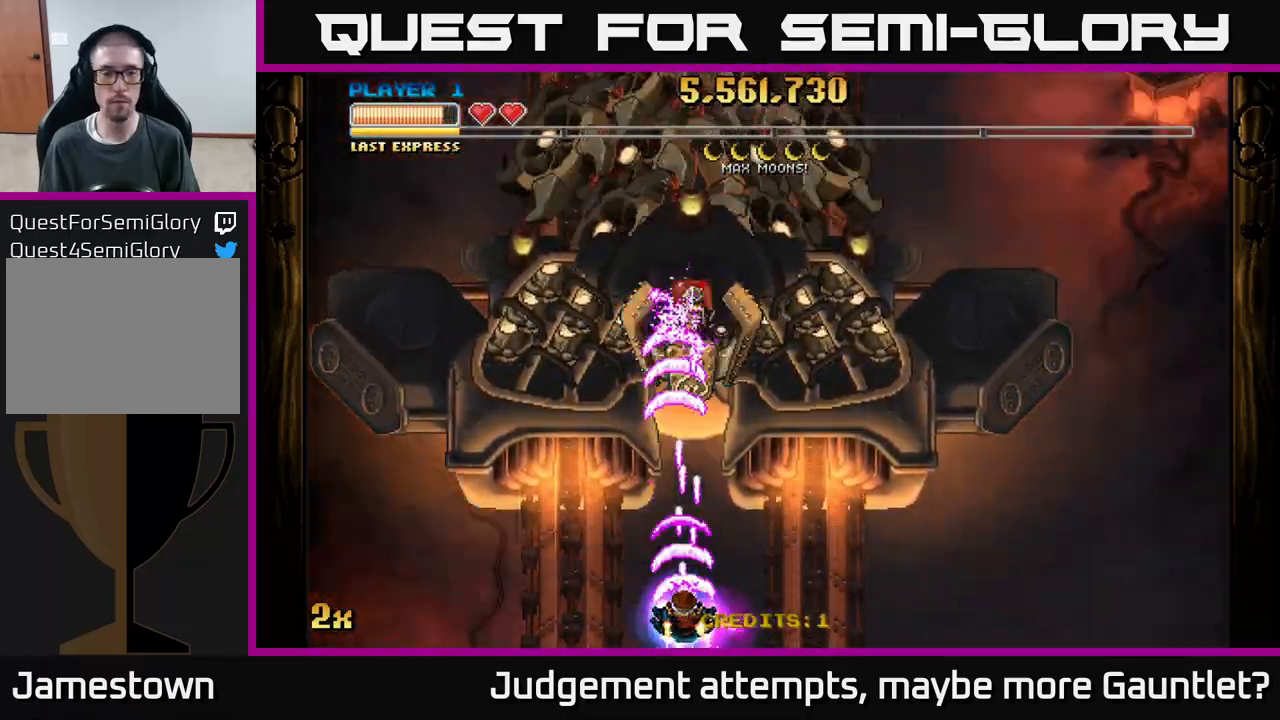
{"buttons": ["A"], "left_stick": "center", "events": []}
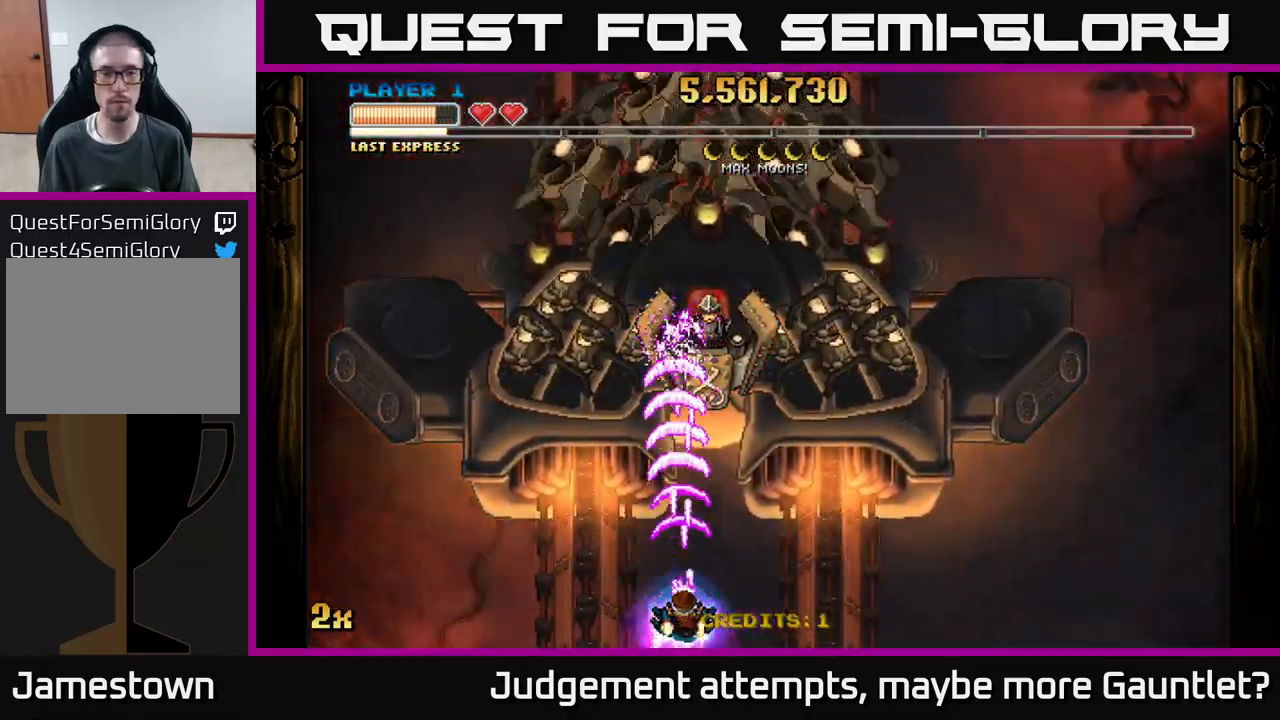
{"buttons": ["A"], "left_stick": "center", "events": [[33, "left_stick", "right"], [250, "left_stick", "center"]]}
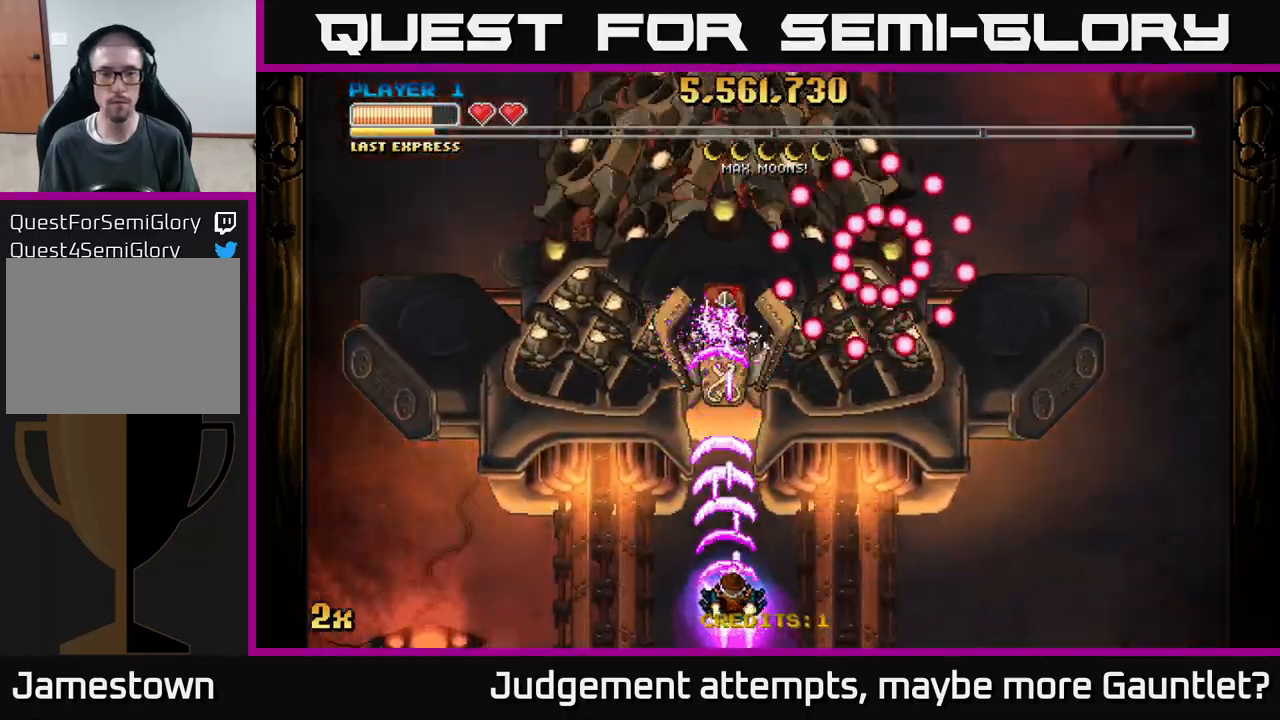
{"buttons": ["A"], "left_stick": "center", "events": [[17, "left_stick", "up-right"], [167, "left_stick", "center"]]}
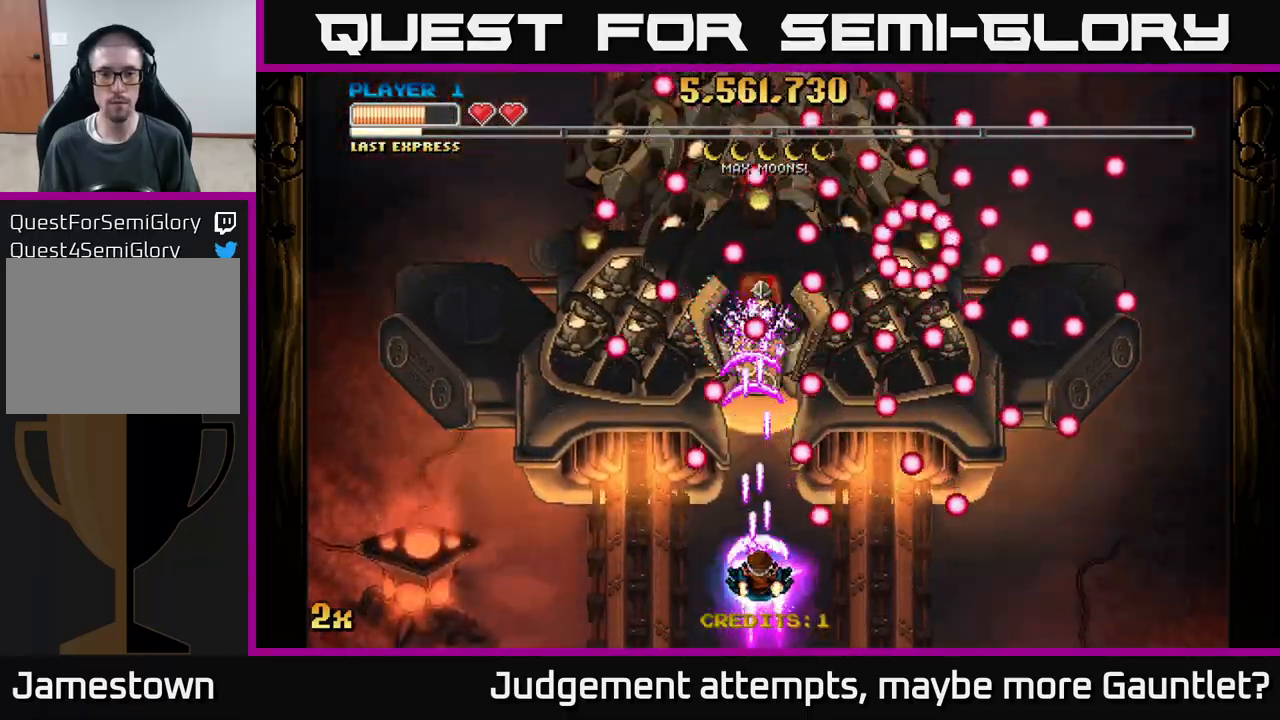
{"buttons": ["A"], "left_stick": "center", "events": [[67, "left_stick", "up"], [300, "left_stick", "down-right"], [500, "left_stick", "center"]]}
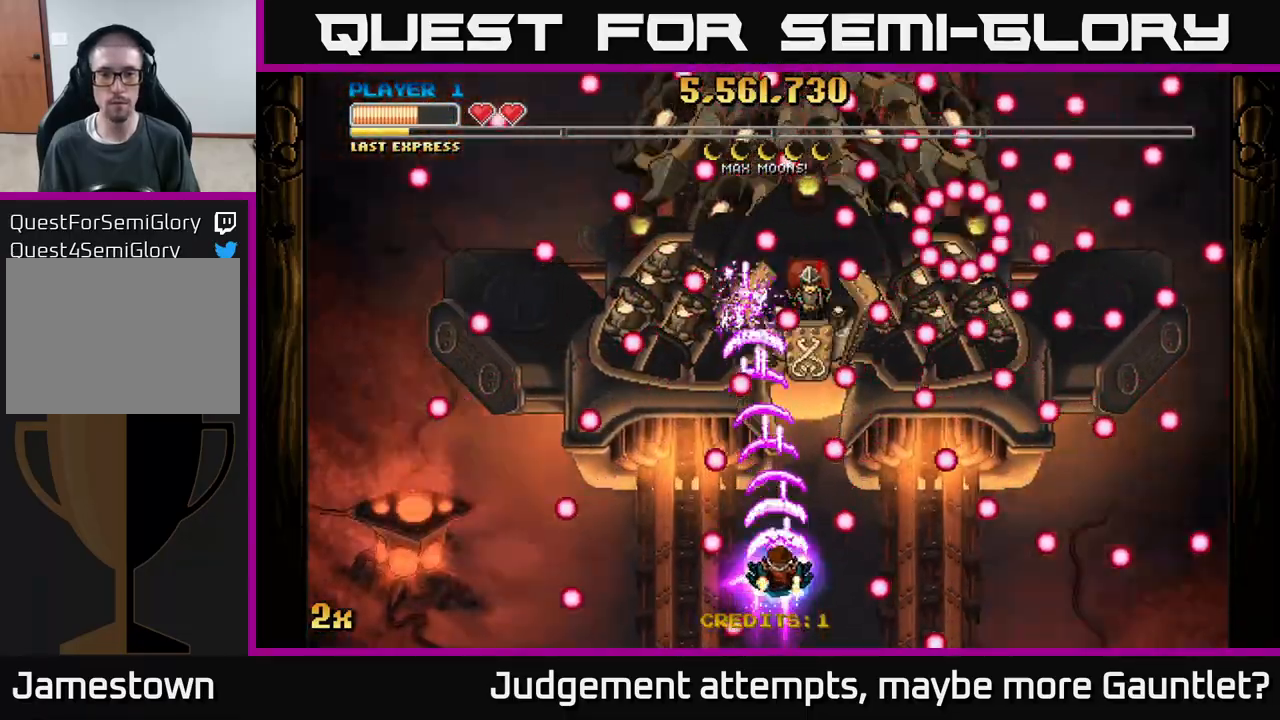
{"buttons": ["A"], "left_stick": "center", "events": [[133, "left_stick", "right"], [350, "left_stick", "center"]]}
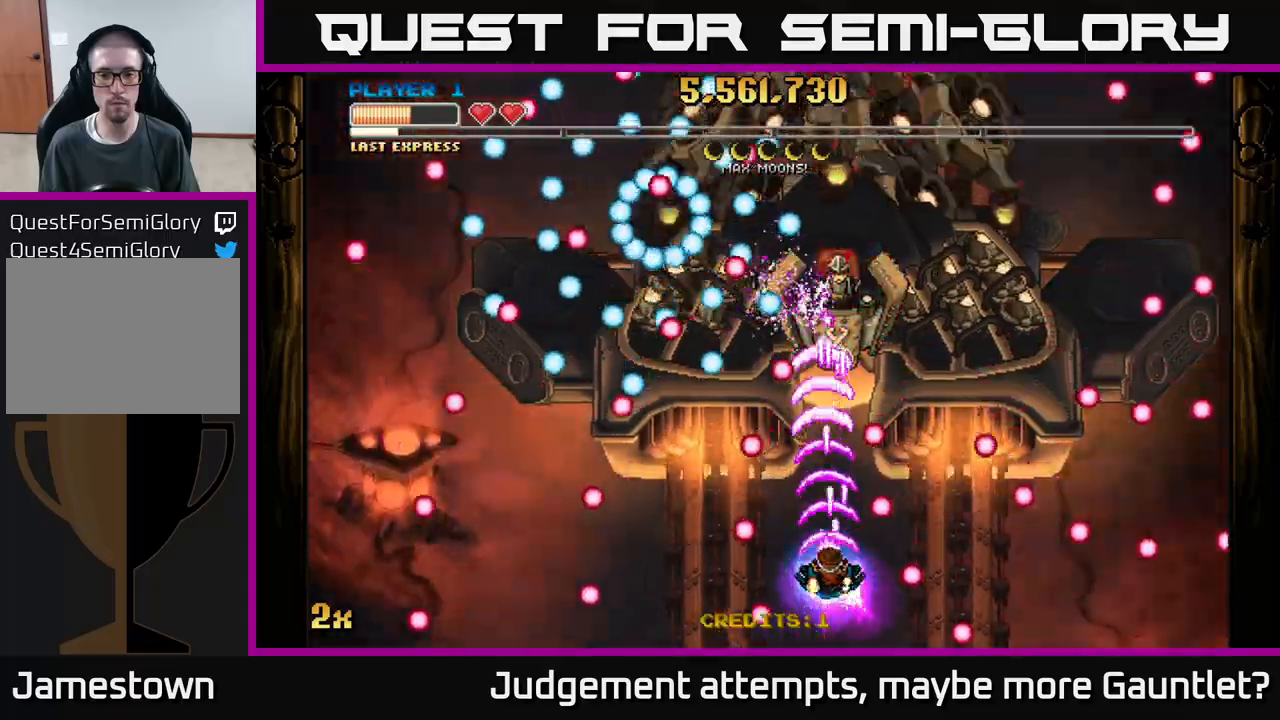
{"buttons": ["A"], "left_stick": "center", "events": [[300, "left_stick", "right"], [433, "left_stick", "center"]]}
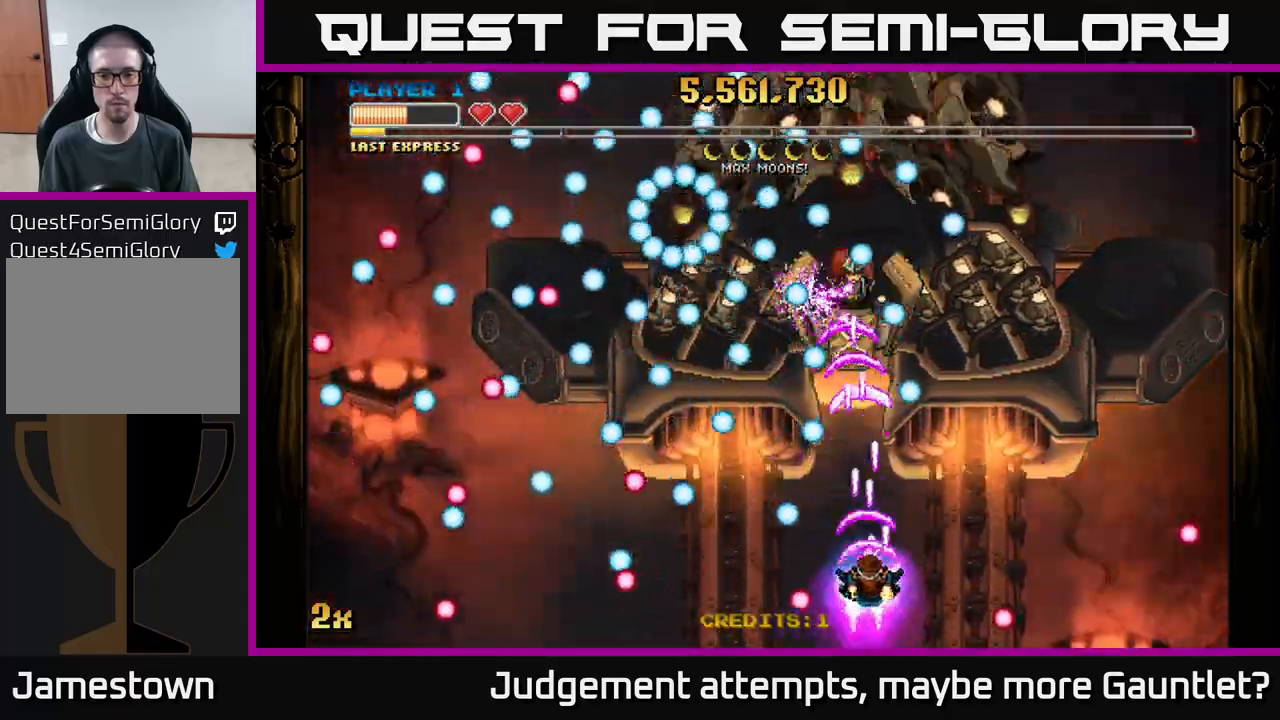
{"buttons": ["A"], "left_stick": "center", "events": []}
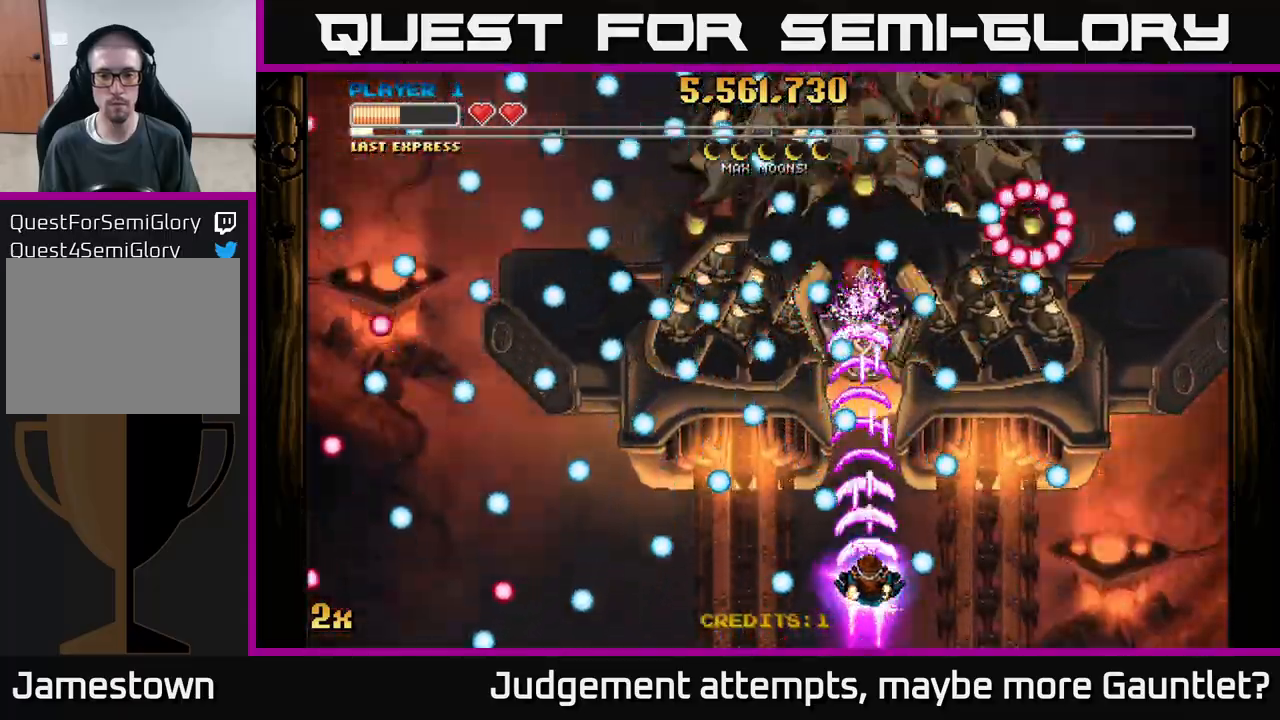
{"buttons": ["A"], "left_stick": "center", "events": [[117, "left_stick", "right"], [317, "left_stick", "left"], [483, "left_stick", "center"]]}
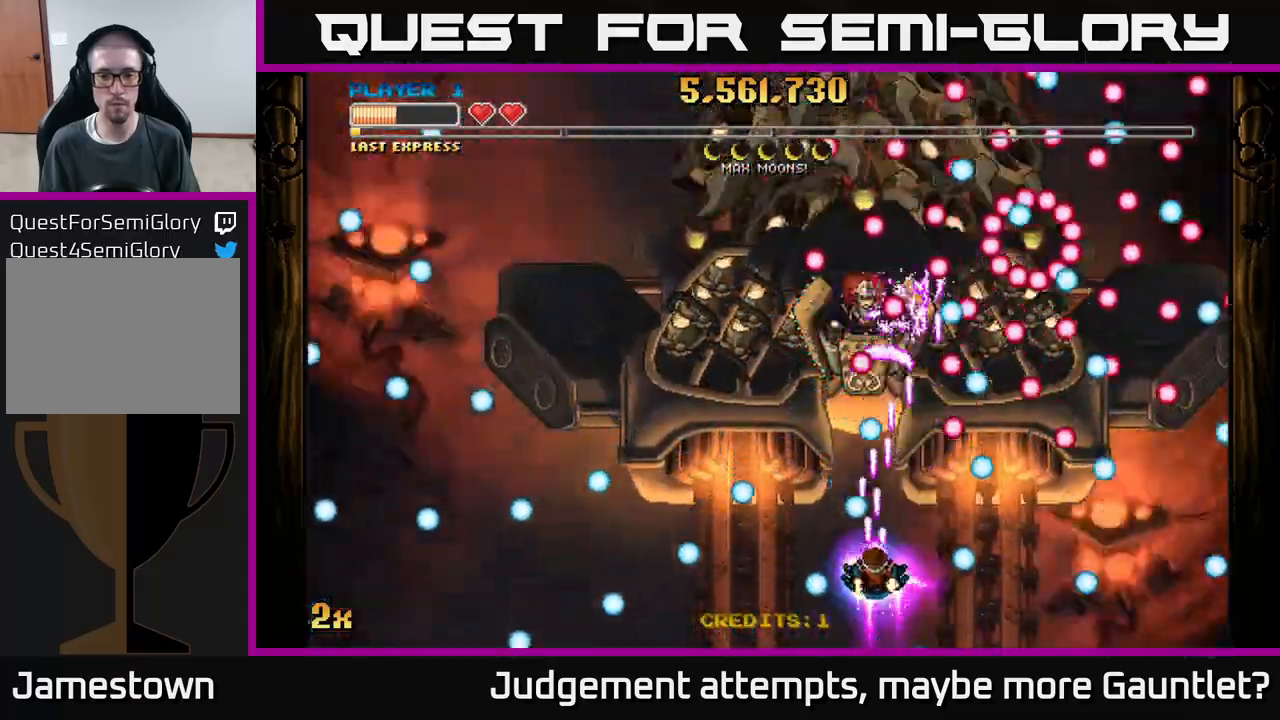
{"buttons": ["A"], "left_stick": "left", "events": [[133, "left_stick", "down-left"], [350, "left_stick", "center"], [450, "left_stick", "left"]]}
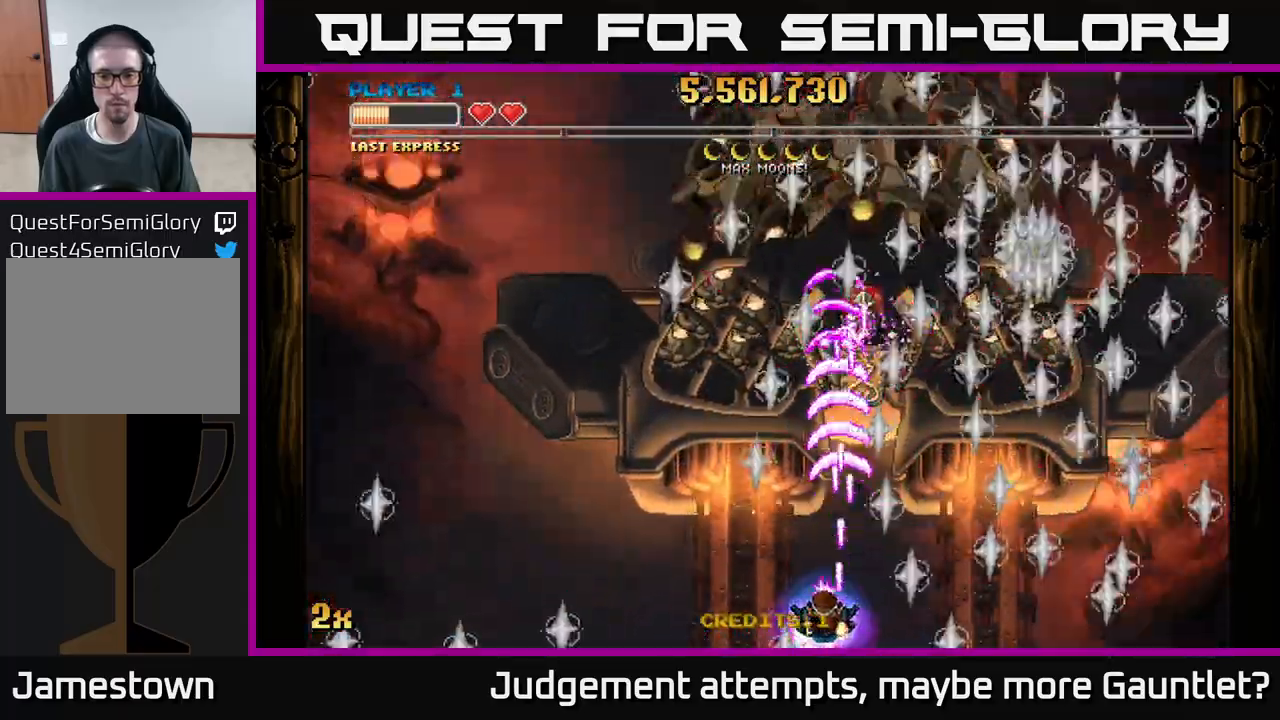
{"buttons": ["A"], "left_stick": "center", "events": [[67, "left_stick", "center"], [133, "left_stick", "down-right"], [300, "left_stick", "center"]]}
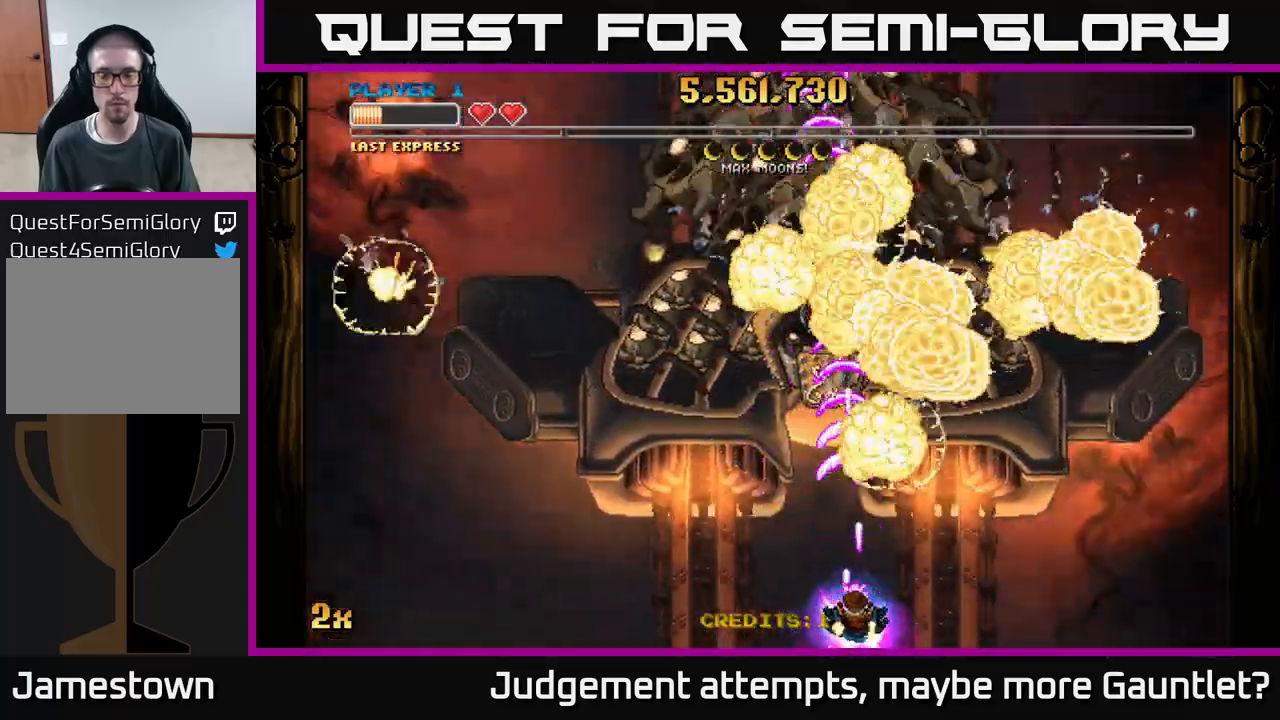
{"buttons": ["A"], "left_stick": "center", "events": [[67, "left_stick", "right"], [117, "left_stick", "down"], [250, "left_stick", "left"], [383, "left_stick", "center"]]}
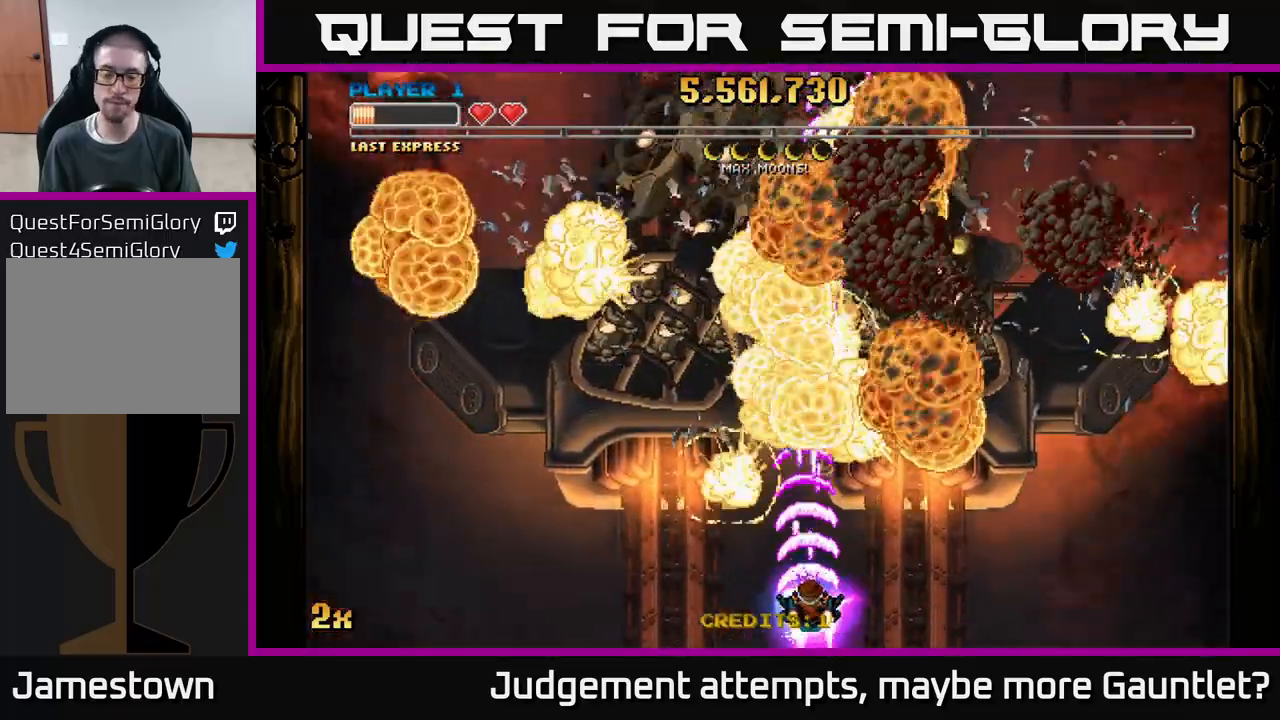
{"buttons": ["A"], "left_stick": "center", "events": []}
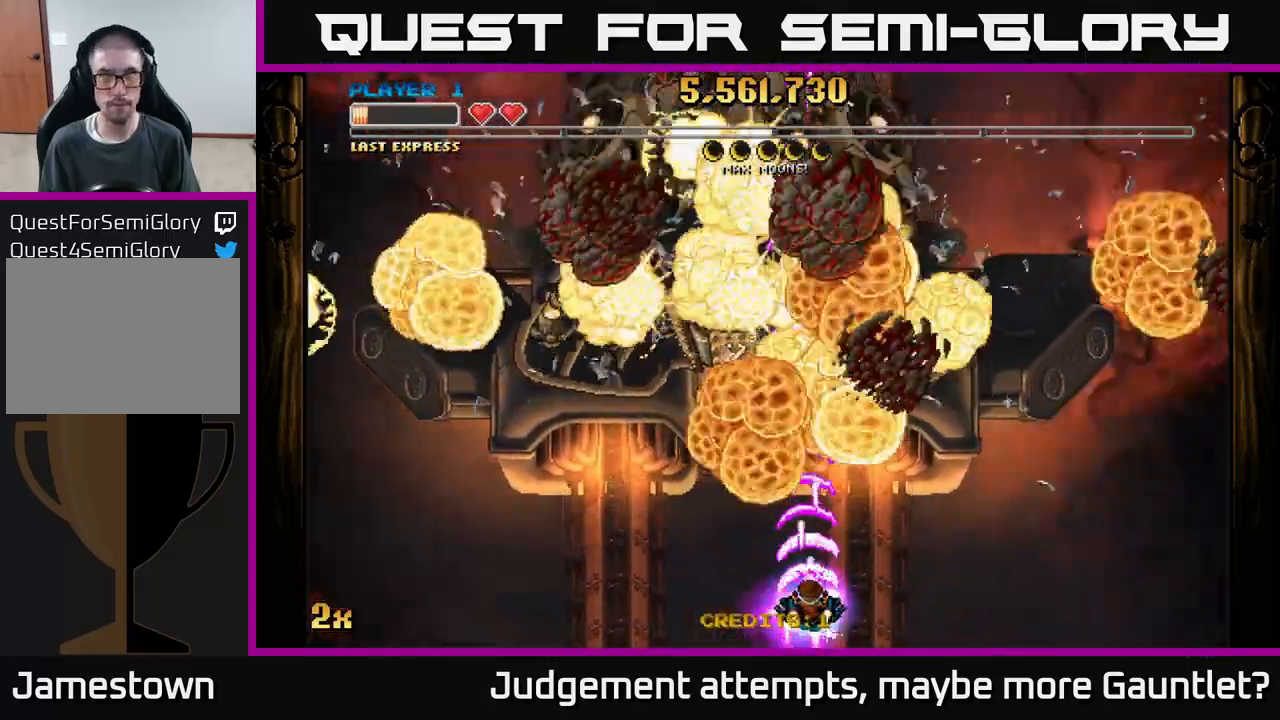
{"buttons": ["A"], "left_stick": "center", "events": []}
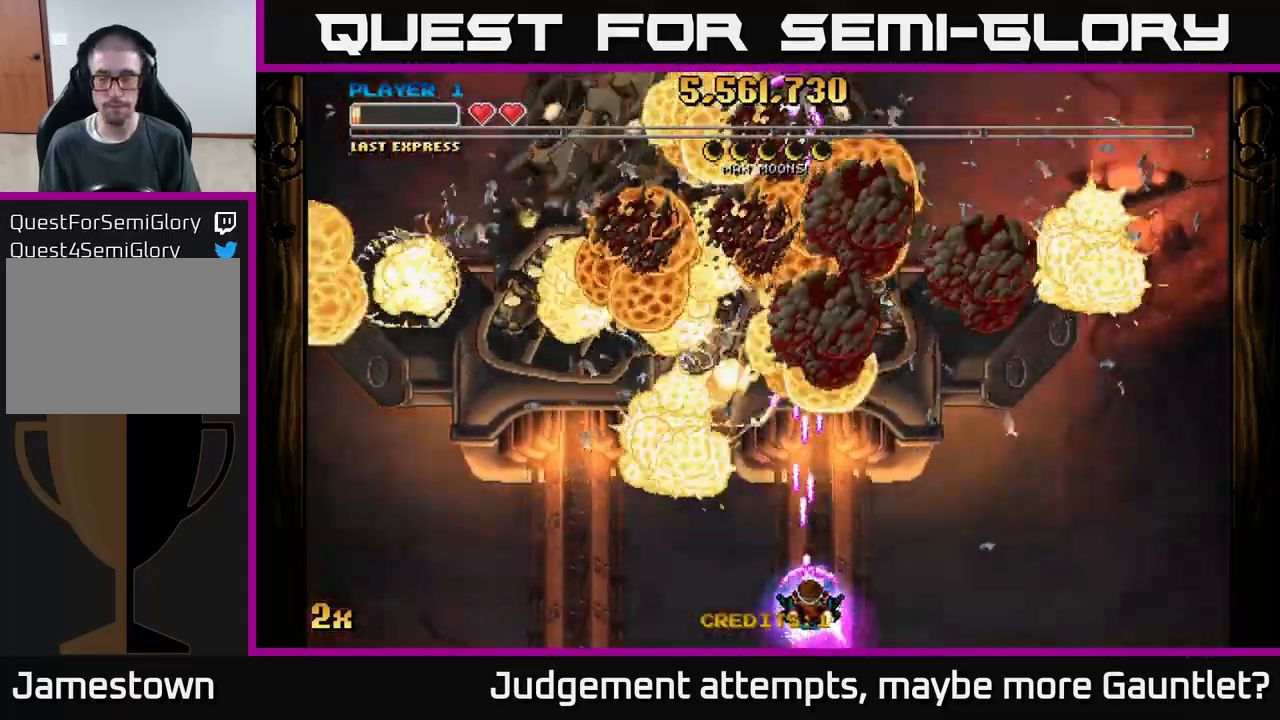
{"buttons": ["A"], "left_stick": "up", "events": [[350, "left_stick", "down-left"], [483, "left_stick", "up"]]}
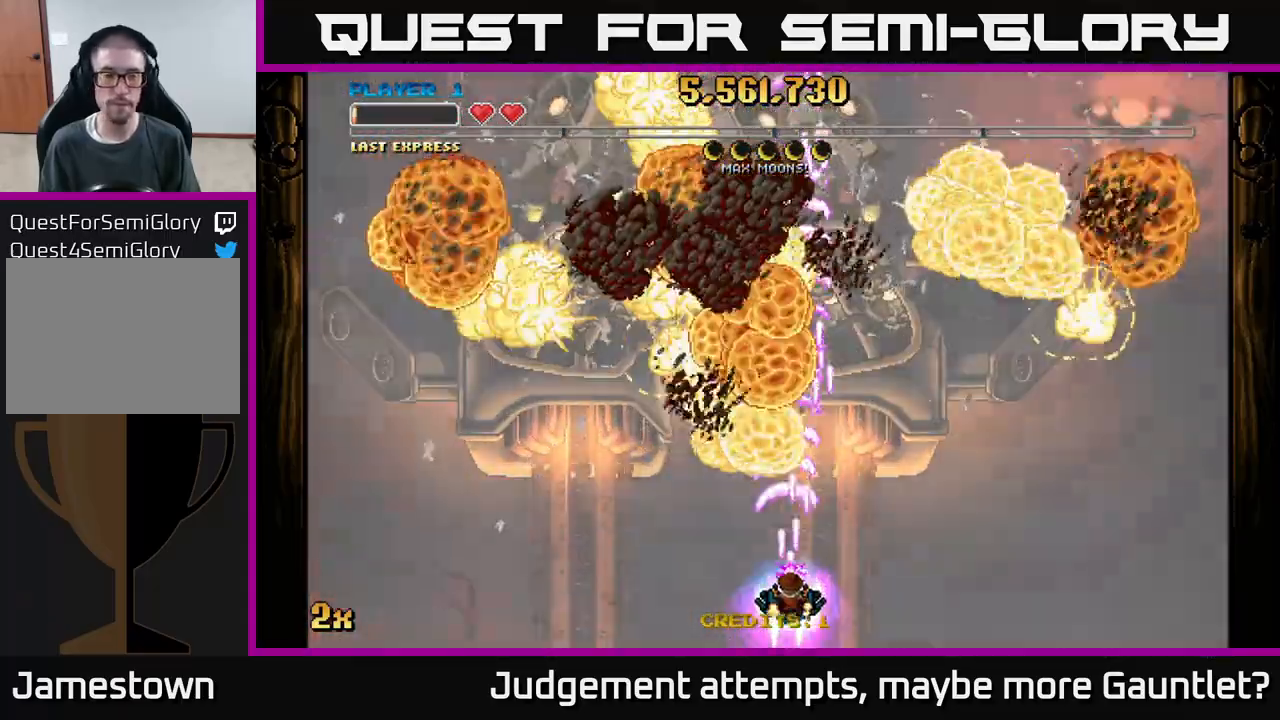
{"buttons": ["A"], "left_stick": "down", "events": [[33, "X", "down"], [200, "X", "up"], [383, "left_stick", "down"]]}
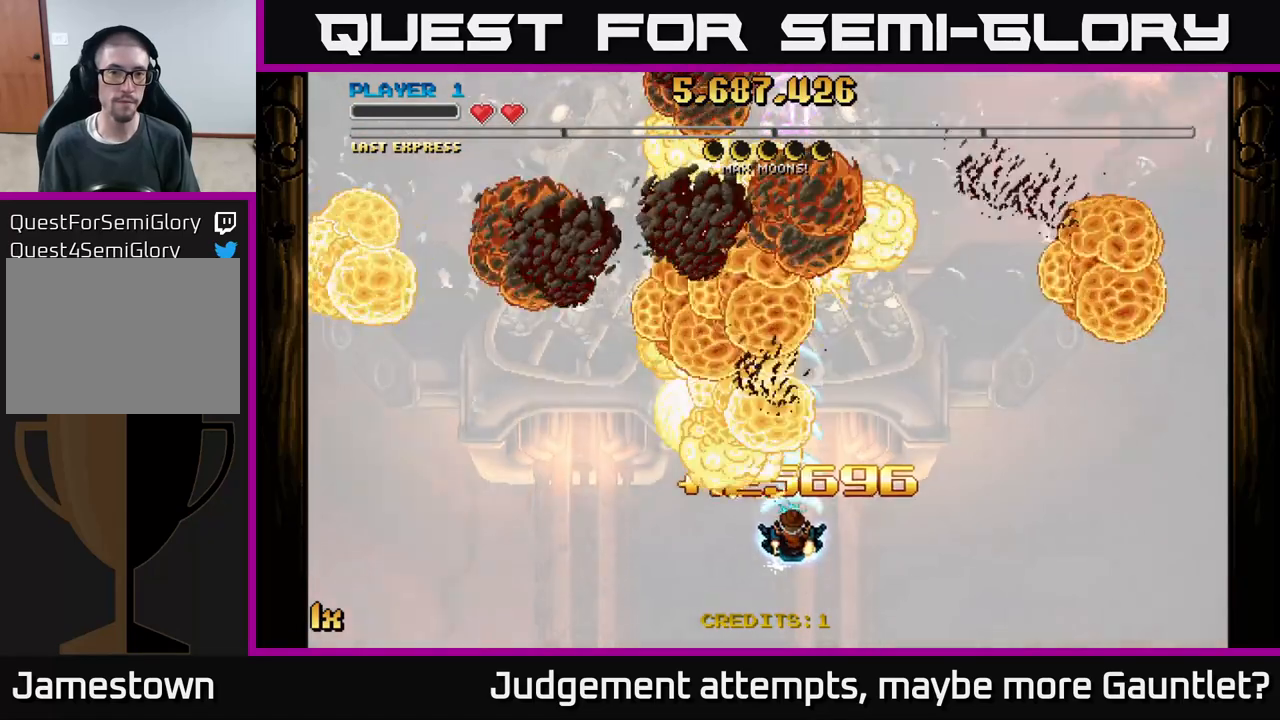
{"buttons": [], "left_stick": "center", "events": [[150, "left_stick", "down-left"], [367, "left_stick", "center"], [450, "A", "up"]]}